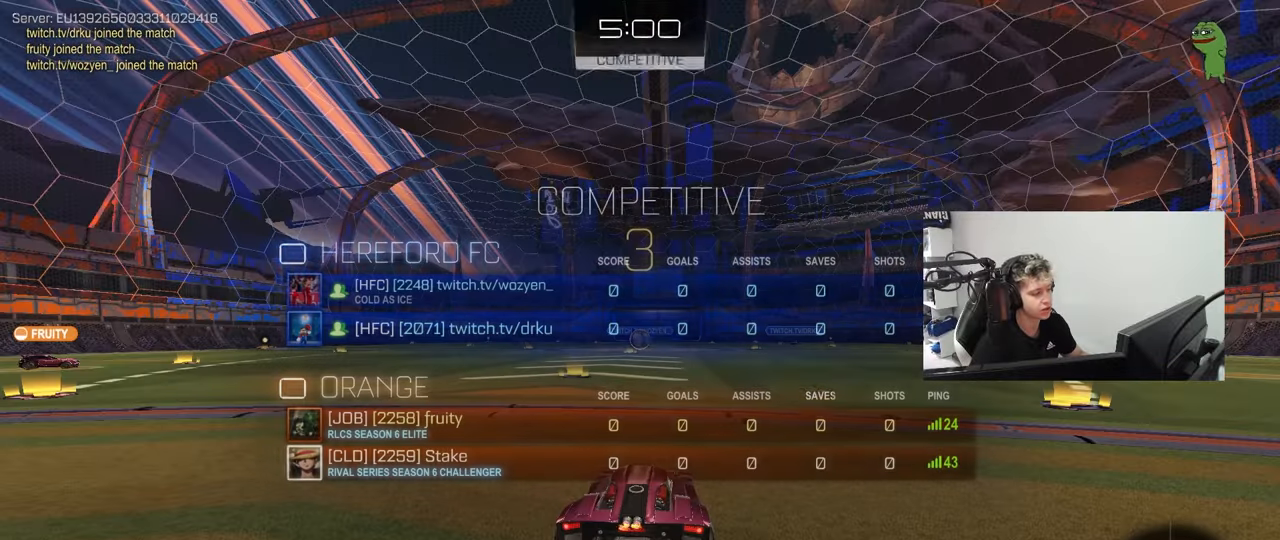
Gameplay with keyboard and mouse; each line is a JSON object with the keys and mouse buttons held at the frame after it. "events" lists presses ("down") and releases ("up") of "1", "2", "3", "4", "5", "a", "alt", "c", "caps_lock", "ctrl", "d", "e", "f", "g", "q", "r", "s", "shift", "space", "t", "tab", "v", "w", "x", "z", "mouse_left", "mouse_wheel" and "mouse_right" between this image and that frame as [ms after this image, input, new state], when the widget could be followed in between. "mouse_left", "mouse_wheel", "mouse_right" = the "left", "wheel", "right" buttons of the "mouse" list. No other keys are recorded. "wheel" means that the mouse wheel is clicked or scrolled. "mouse_move" is the direction in which the mouse moves at that frame (one of eight, or "still"), when it could be read.
{"keys": ["x"], "mouse": ["wheel"], "mouse_move": "down-left", "events": [[300, "z", "down"], [400, "x", "down"], [450, "z", "up"], [483, "mouse_wheel", "down"]]}
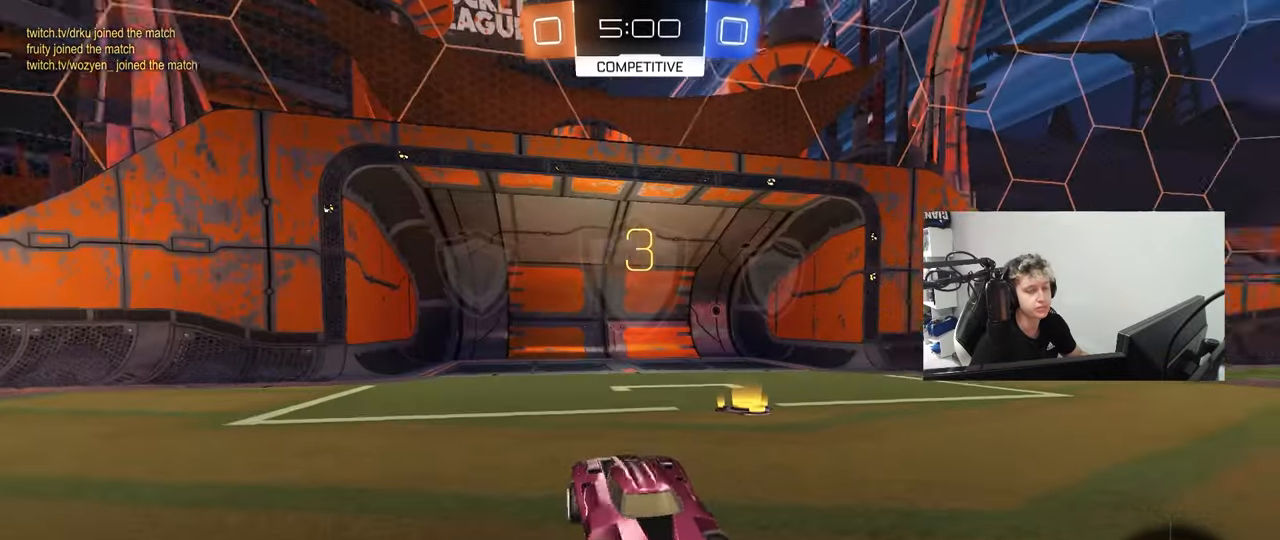
{"keys": ["tab"], "mouse": [], "mouse_move": "up", "events": [[33, "x", "up"], [133, "mouse_wheel", "up"], [217, "mouse_wheel", "down"], [317, "tab", "down"], [367, "mouse_wheel", "up"]]}
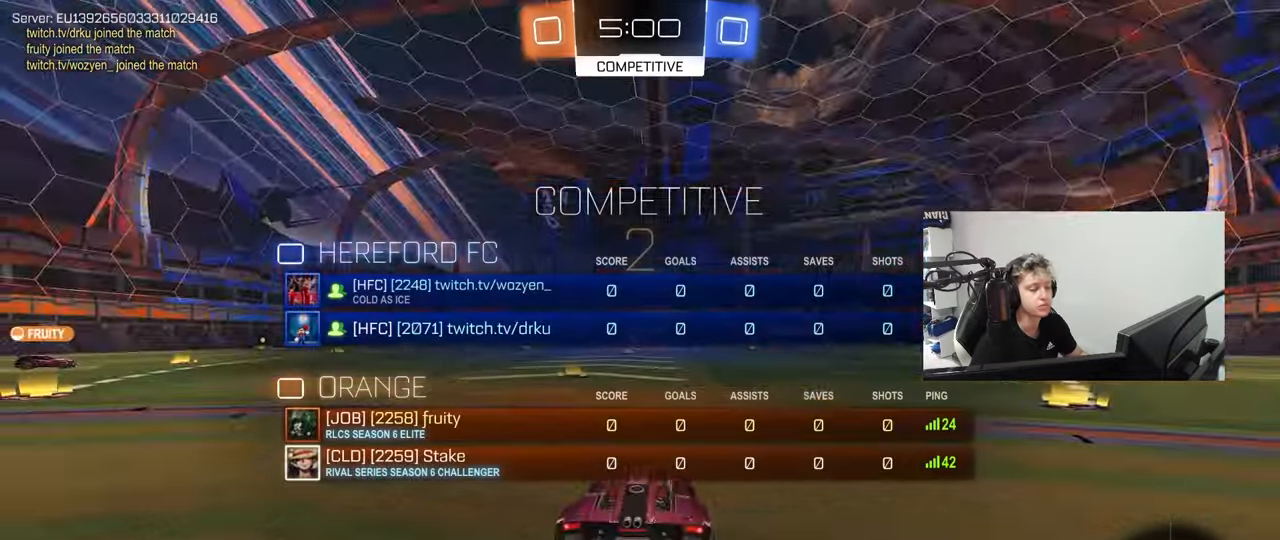
{"keys": ["tab", "w"], "mouse": [], "mouse_move": "up-left", "events": [[50, "mouse_wheel", "down"], [150, "mouse_wheel", "up"], [233, "w", "down"]]}
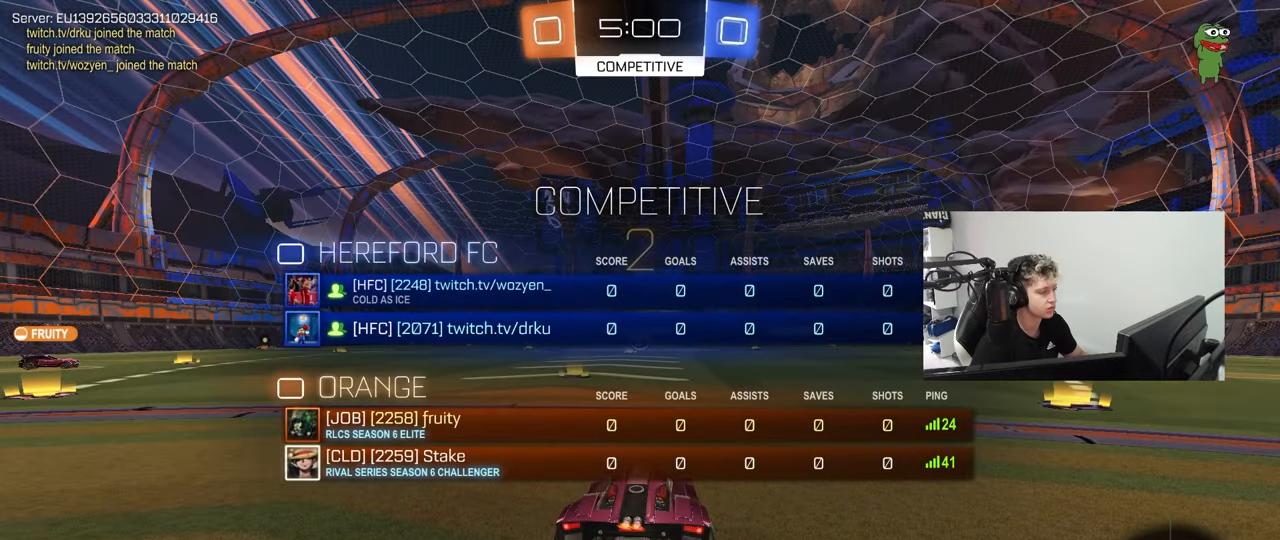
{"keys": ["tab", "w"], "mouse": [], "mouse_move": "still", "events": []}
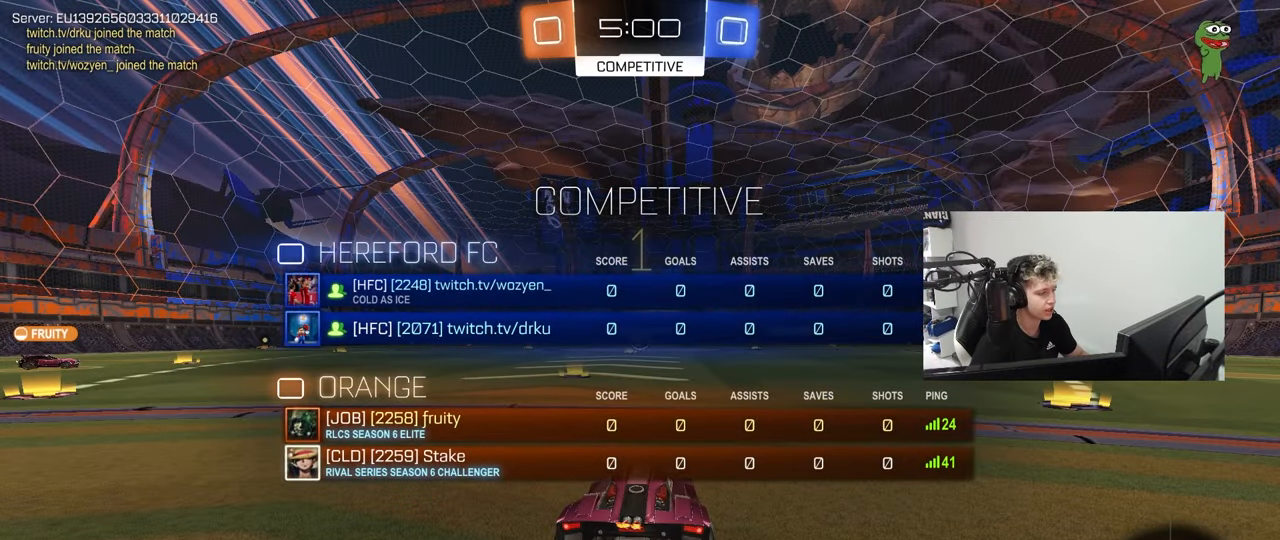
{"keys": ["w"], "mouse": ["left"], "mouse_move": "down-right", "events": [[267, "tab", "up"], [417, "mouse_left", "down"]]}
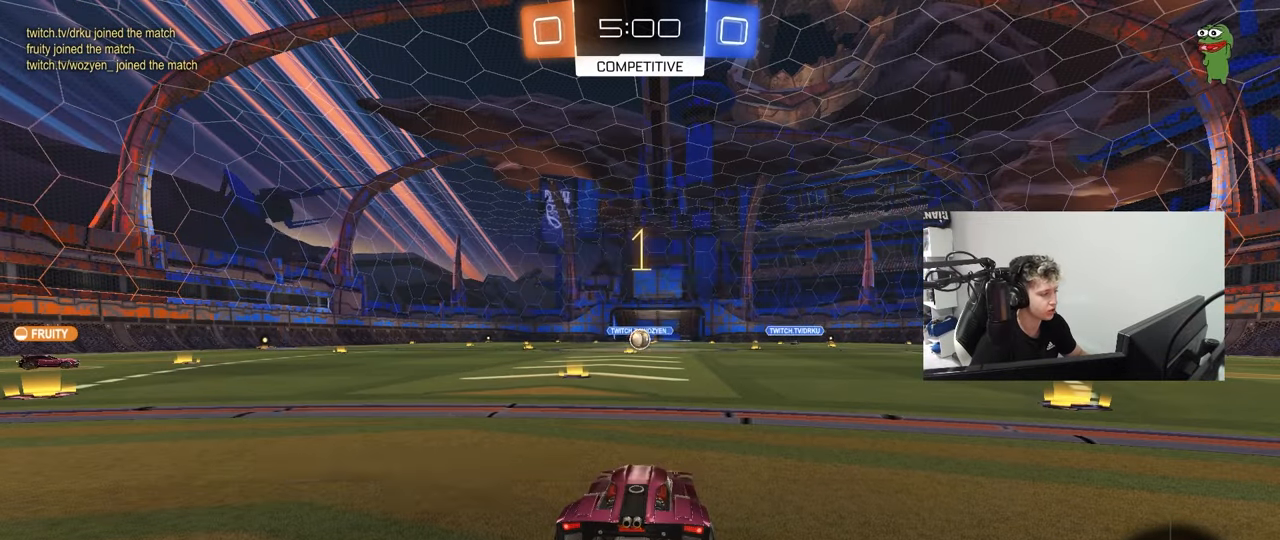
{"keys": ["a", "shift", "w"], "mouse": ["left", "right"], "mouse_move": "still", "events": [[383, "d", "down"], [433, "mouse_right", "down"], [467, "a", "down"], [467, "d", "up"], [467, "shift", "down"]]}
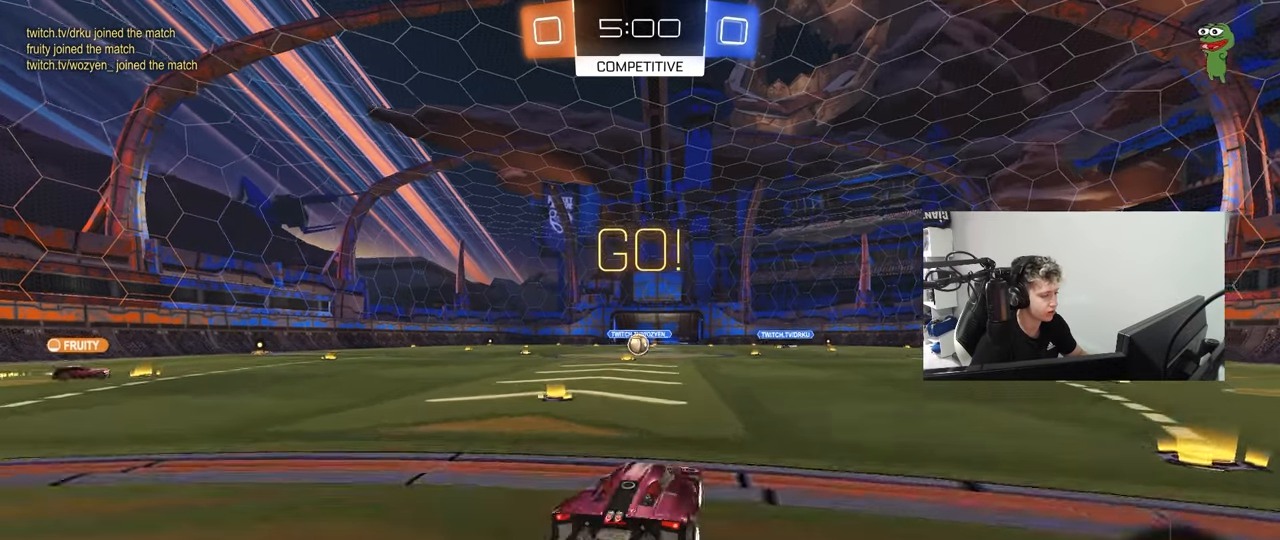
{"keys": ["a", "shift"], "mouse": [], "mouse_move": "still", "events": [[17, "mouse_right", "up"], [67, "mouse_right", "down"], [67, "w", "up"], [117, "s", "down"], [167, "mouse_left", "up"], [217, "mouse_right", "up"], [483, "s", "up"]]}
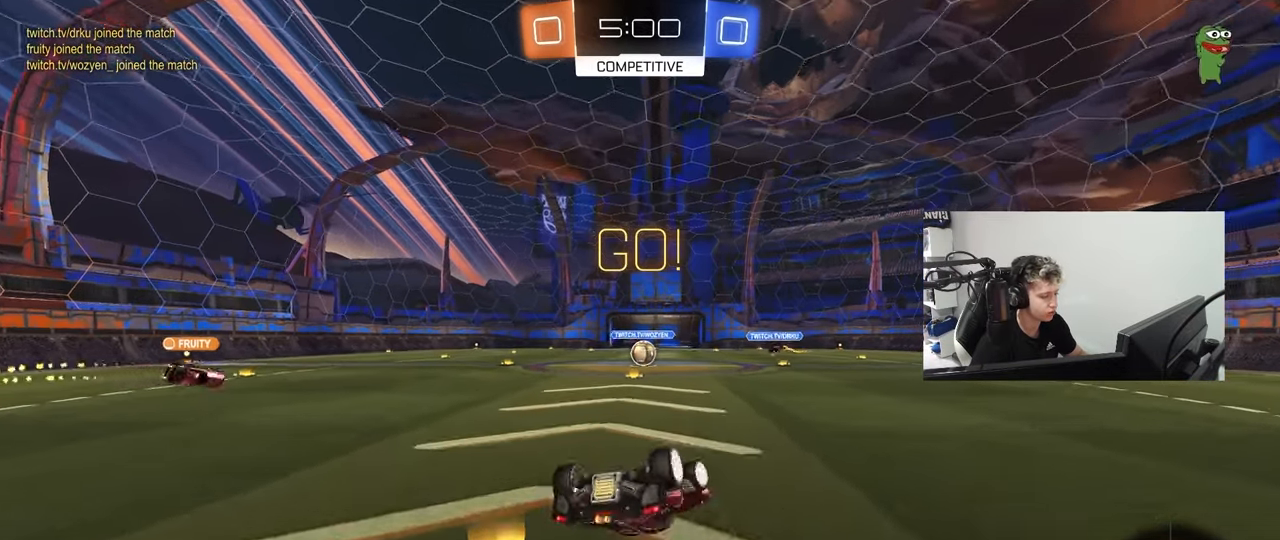
{"keys": [], "mouse": [], "mouse_move": "still", "events": [[133, "s", "down"], [317, "shift", "up"], [367, "a", "up"], [367, "s", "up"]]}
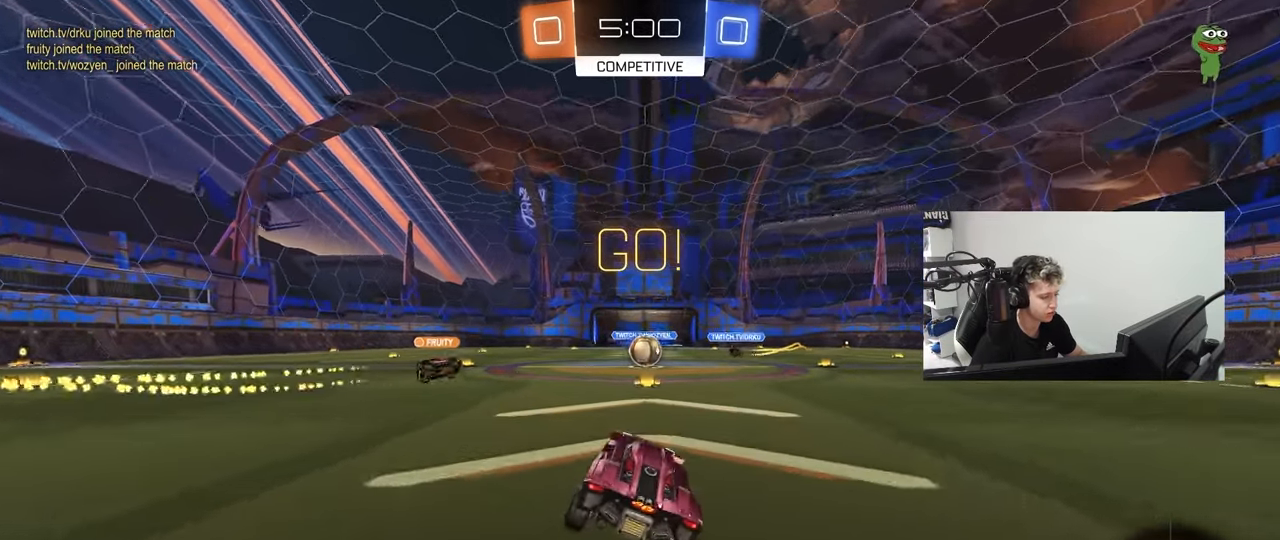
{"keys": ["w"], "mouse": [], "mouse_move": "still", "events": [[150, "w", "down"], [233, "d", "down"], [283, "d", "up"]]}
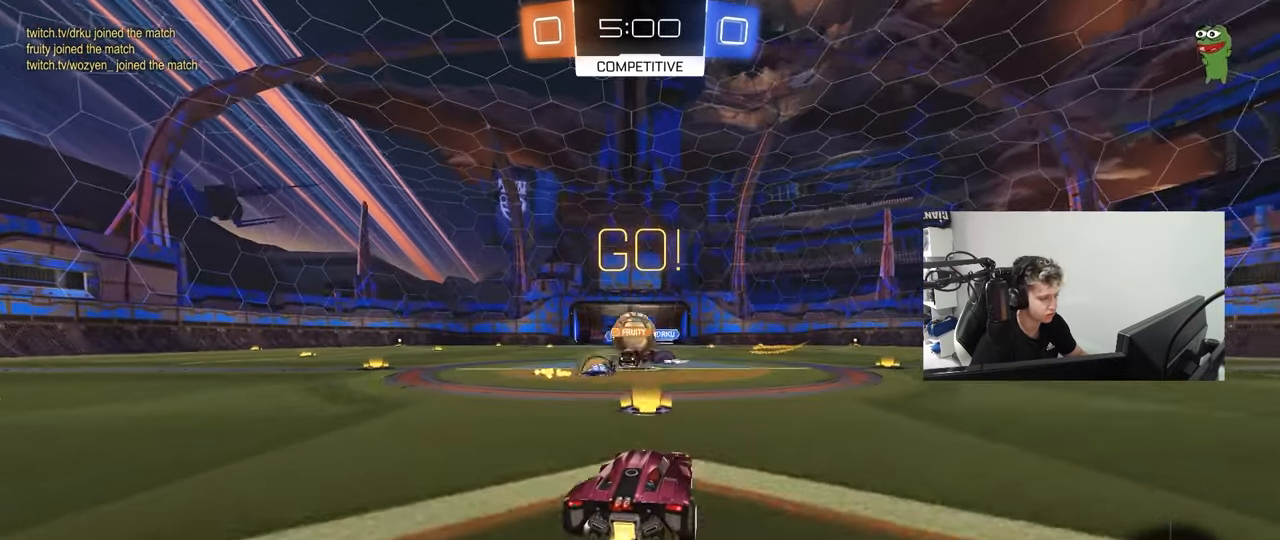
{"keys": ["a", "w"], "mouse": [], "mouse_move": "still", "events": [[17, "mouse_left", "down"], [117, "a", "down"], [250, "mouse_left", "up"], [300, "shift", "down"], [350, "shift", "up"]]}
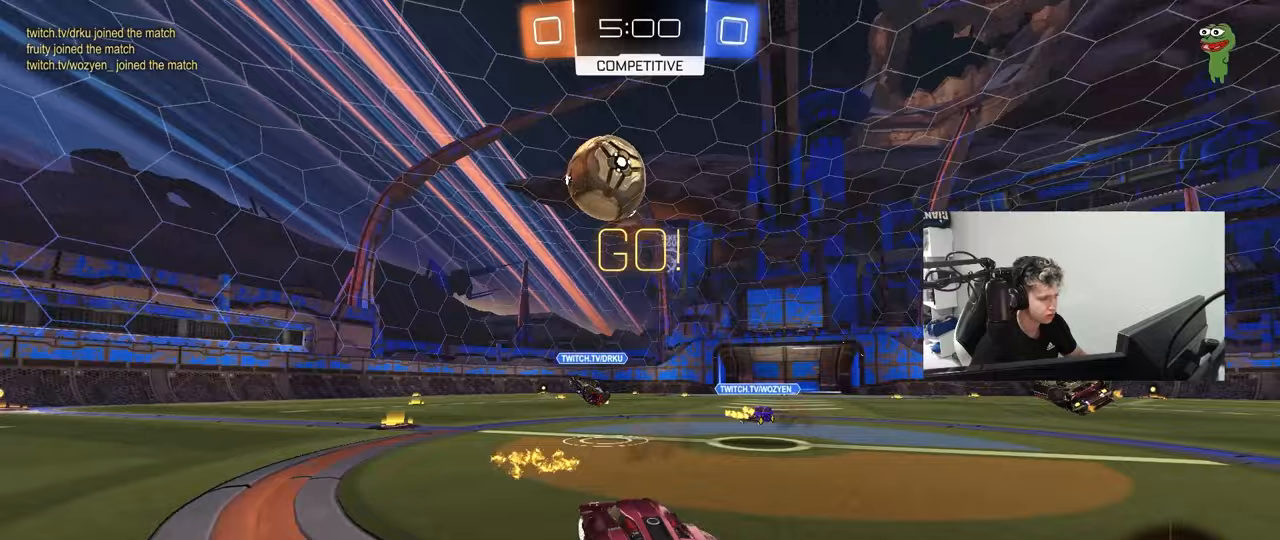
{"keys": ["a", "w"], "mouse": ["left"], "mouse_move": "still", "events": [[183, "shift", "down"], [267, "shift", "up"], [317, "mouse_left", "down"]]}
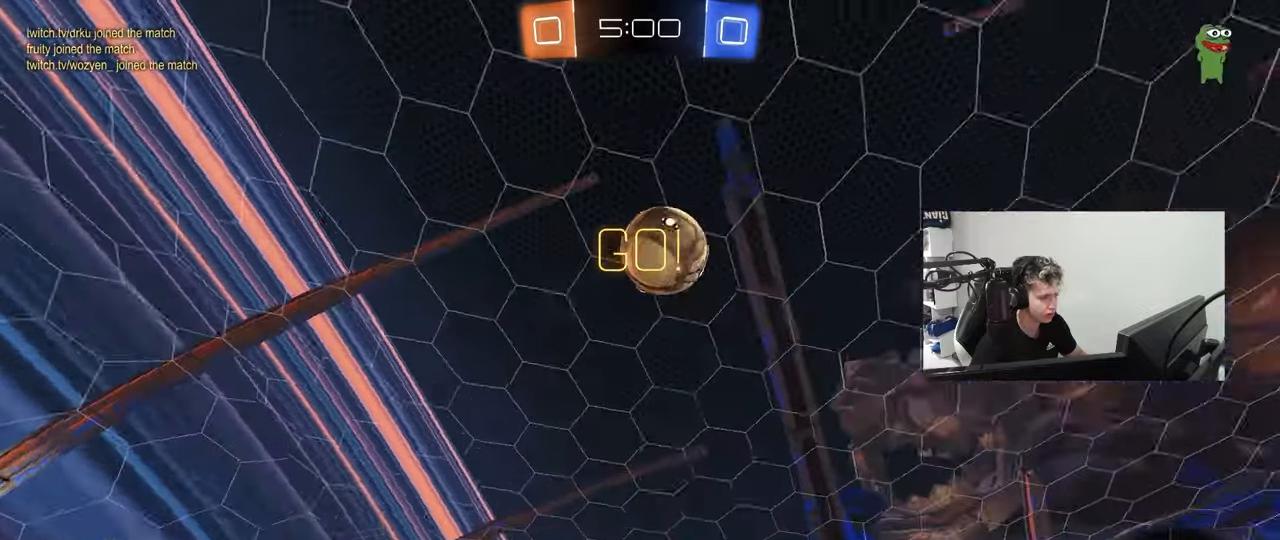
{"keys": ["a", "s", "shift"], "mouse": ["left", "right"], "mouse_move": "down-left", "events": [[200, "space", "down"], [233, "mouse_right", "down"], [283, "shift", "down"], [333, "space", "up"], [433, "s", "down"], [433, "w", "up"]]}
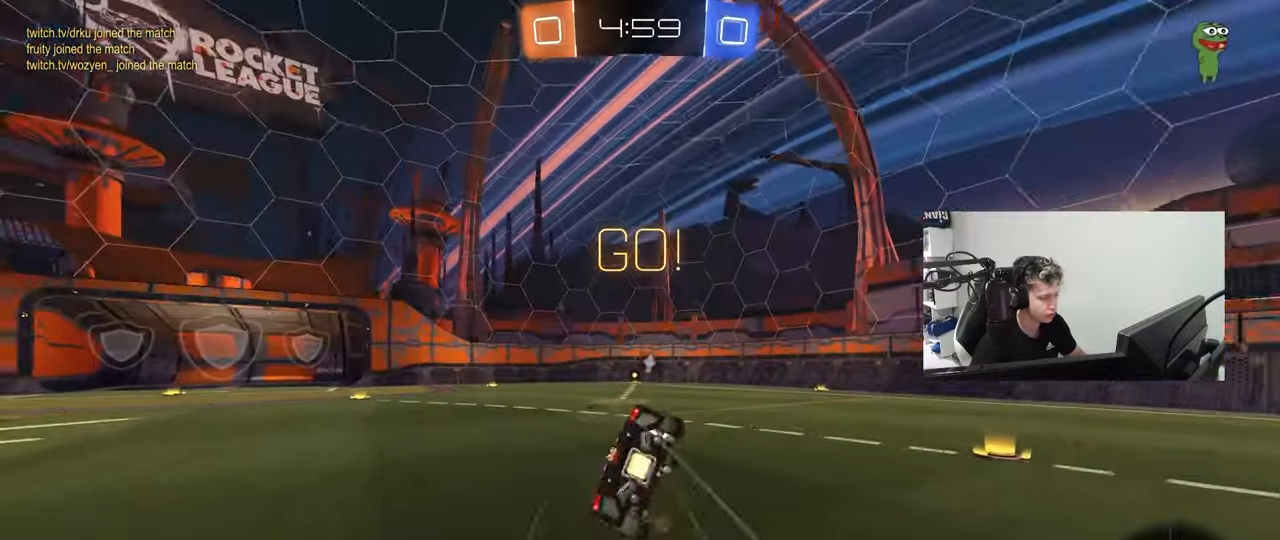
{"keys": ["a", "s", "shift"], "mouse": ["left"], "mouse_move": "still", "events": [[17, "mouse_right", "up"], [250, "s", "up"], [350, "s", "down"]]}
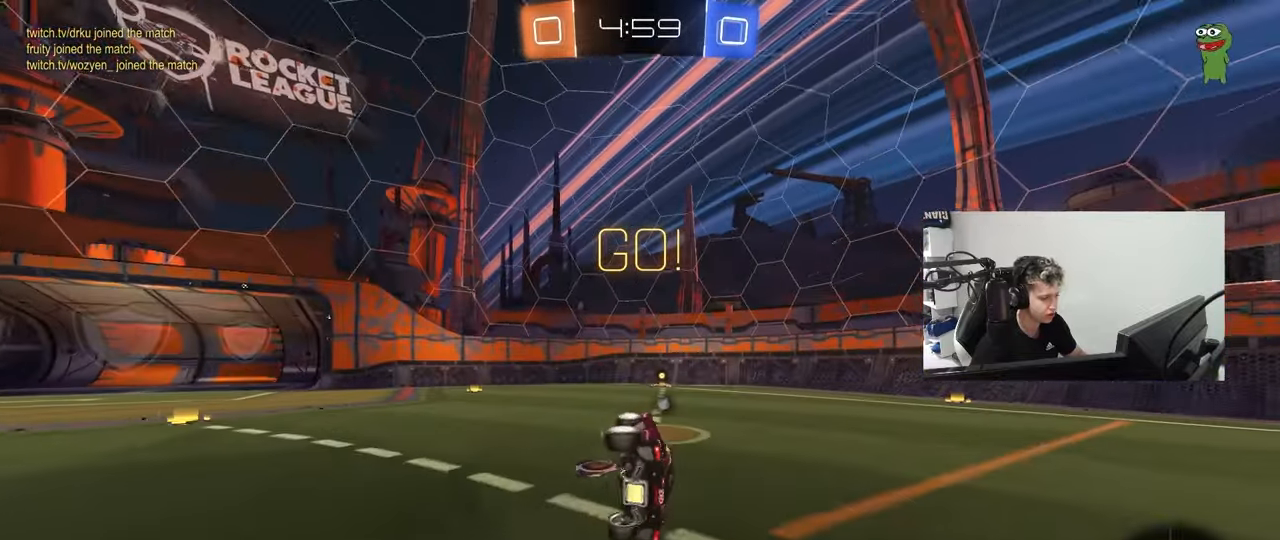
{"keys": ["d", "tab", "w"], "mouse": ["left"], "mouse_move": "still", "events": [[33, "mouse_left", "up"], [83, "s", "up"], [133, "a", "up"], [133, "shift", "up"], [267, "tab", "down"], [317, "d", "down"], [367, "mouse_left", "down"], [367, "w", "down"]]}
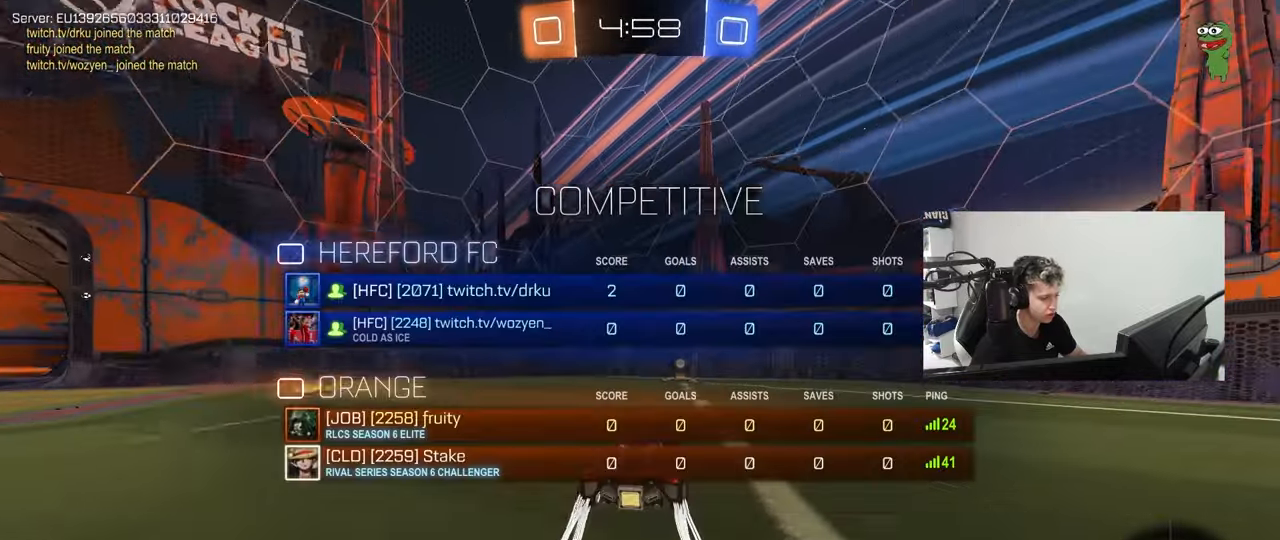
{"keys": ["a", "shift", "w"], "mouse": ["left"], "mouse_move": "still", "events": [[17, "d", "up"], [17, "mouse_left", "up"], [50, "space", "down"], [150, "mouse_left", "down"], [150, "tab", "up"], [250, "space", "up"], [333, "mouse_left", "up"], [383, "a", "down"], [383, "shift", "down"], [467, "mouse_left", "down"]]}
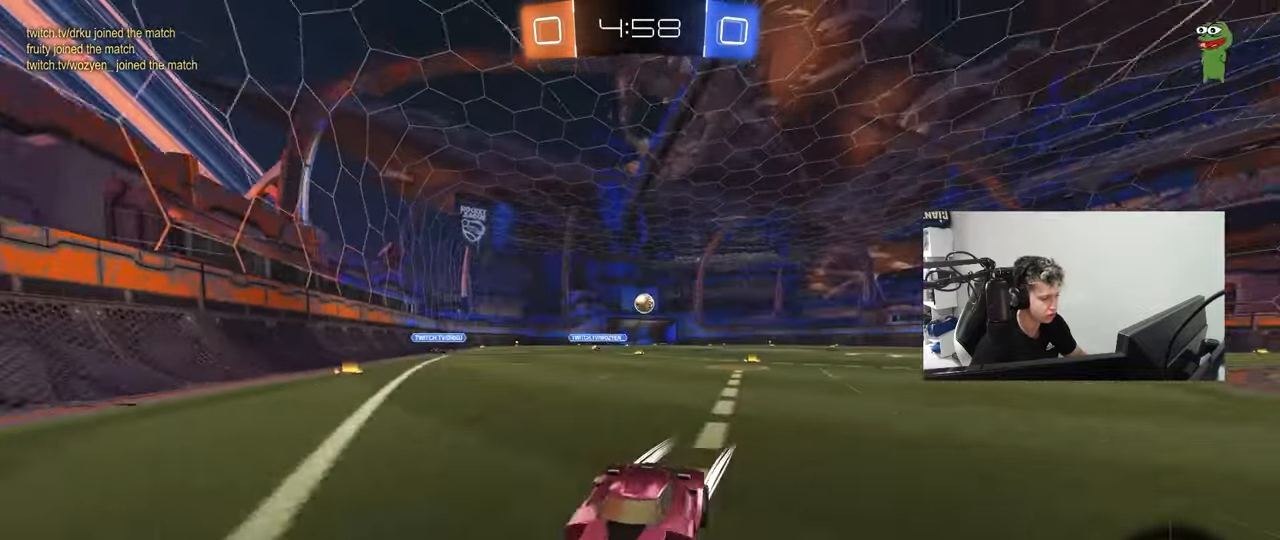
{"keys": ["a", "w"], "mouse": ["left"], "mouse_move": "still", "events": [[67, "shift", "up"], [400, "shift", "down"], [483, "shift", "up"]]}
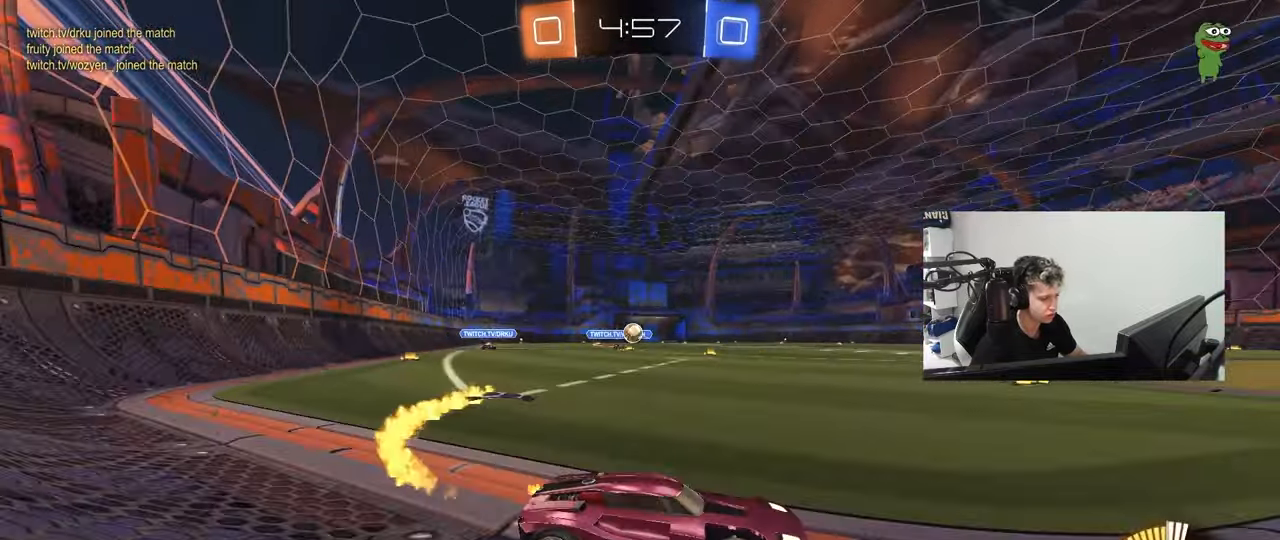
{"keys": ["d", "w"], "mouse": ["left"], "mouse_move": "still", "events": [[83, "mouse_left", "up"], [217, "mouse_left", "down"], [417, "a", "up"], [450, "d", "down"]]}
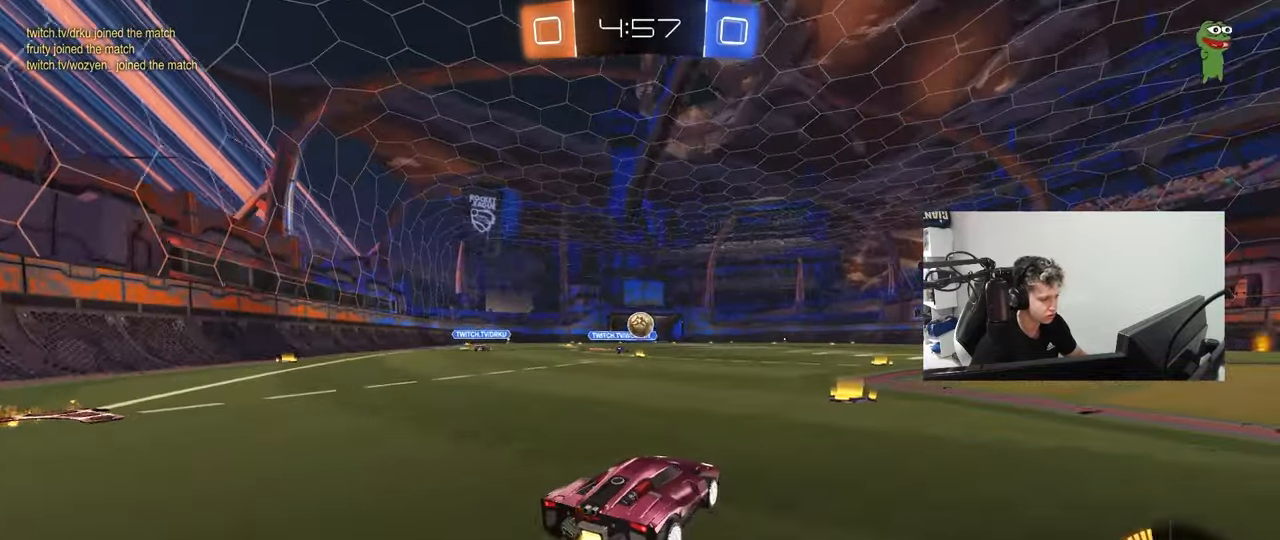
{"keys": ["d", "w"], "mouse": [], "mouse_move": "still", "events": [[383, "mouse_left", "up"]]}
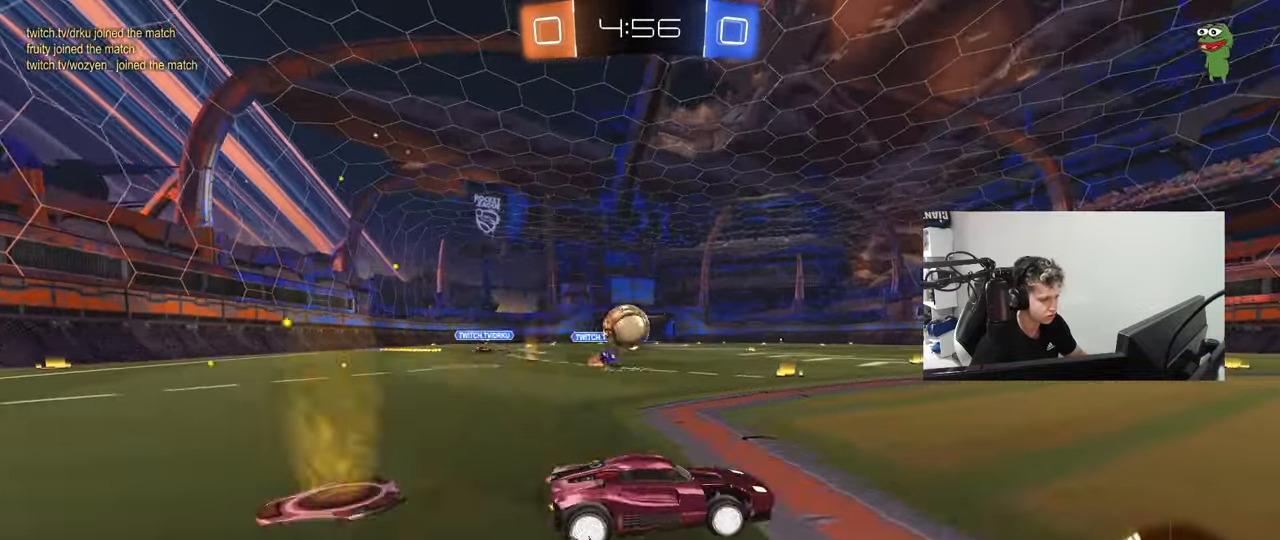
{"keys": ["a", "s", "shift"], "mouse": ["left", "right"], "mouse_move": "down-left", "events": [[117, "d", "up"], [117, "w", "up"], [217, "d", "down"], [217, "s", "down"], [300, "mouse_right", "down"], [400, "a", "down"], [400, "d", "up"], [400, "mouse_left", "down"], [483, "shift", "down"]]}
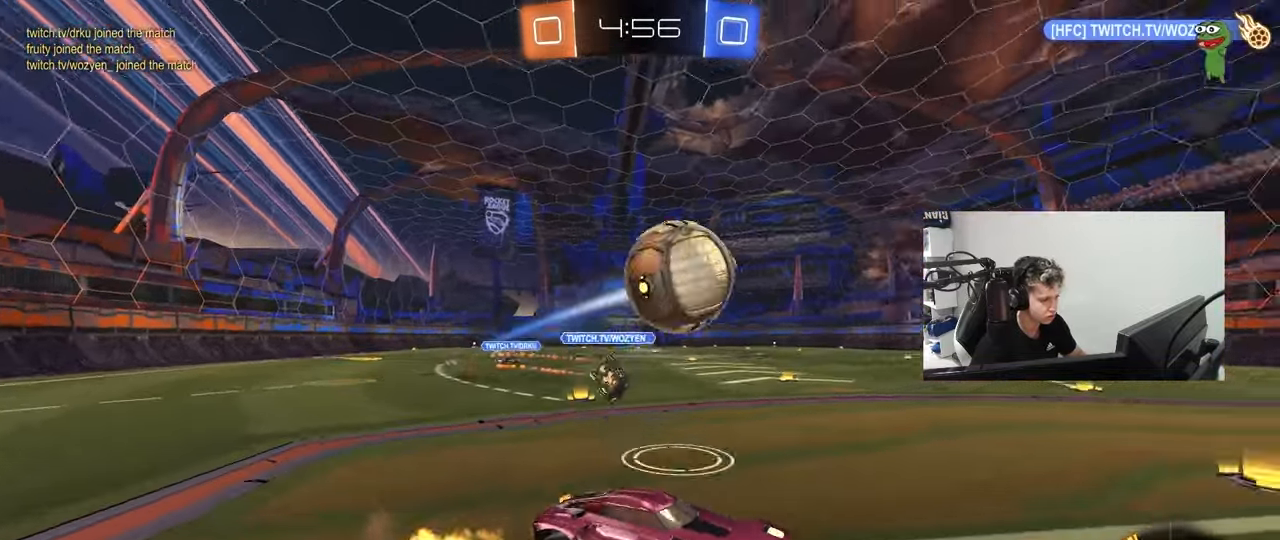
{"keys": ["a", "s", "shift"], "mouse": ["left", "right"], "mouse_move": "still", "events": [[33, "mouse_right", "up"], [33, "s", "up"], [133, "s", "down"], [133, "shift", "up"], [183, "a", "up"], [183, "d", "down"], [217, "s", "up"], [267, "d", "up"], [317, "a", "down"], [317, "shift", "down"], [317, "w", "down"], [367, "mouse_right", "down"], [450, "s", "down"], [450, "w", "up"]]}
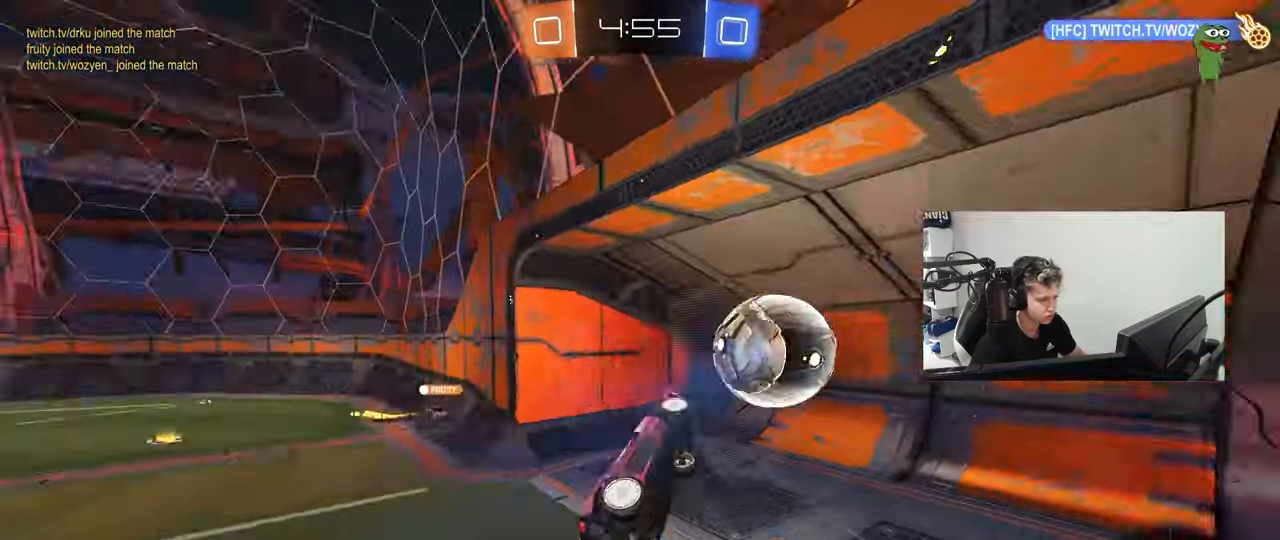
{"keys": ["space", "tab"], "mouse": [], "mouse_move": "still", "events": [[100, "space", "down"], [150, "mouse_right", "up"], [150, "shift", "up"], [200, "a", "up"], [200, "mouse_left", "up"], [283, "space", "up"], [333, "s", "up"], [383, "tab", "down"], [433, "space", "down"]]}
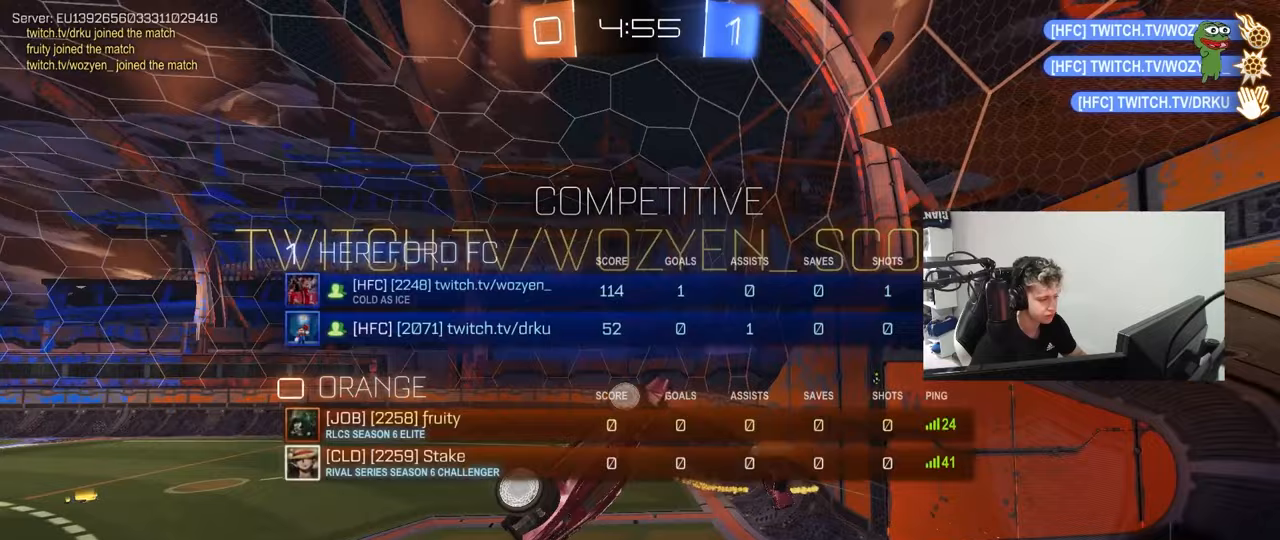
{"keys": ["w"], "mouse": [], "mouse_move": "still", "events": [[117, "tab", "up"], [167, "space", "up"], [167, "w", "down"]]}
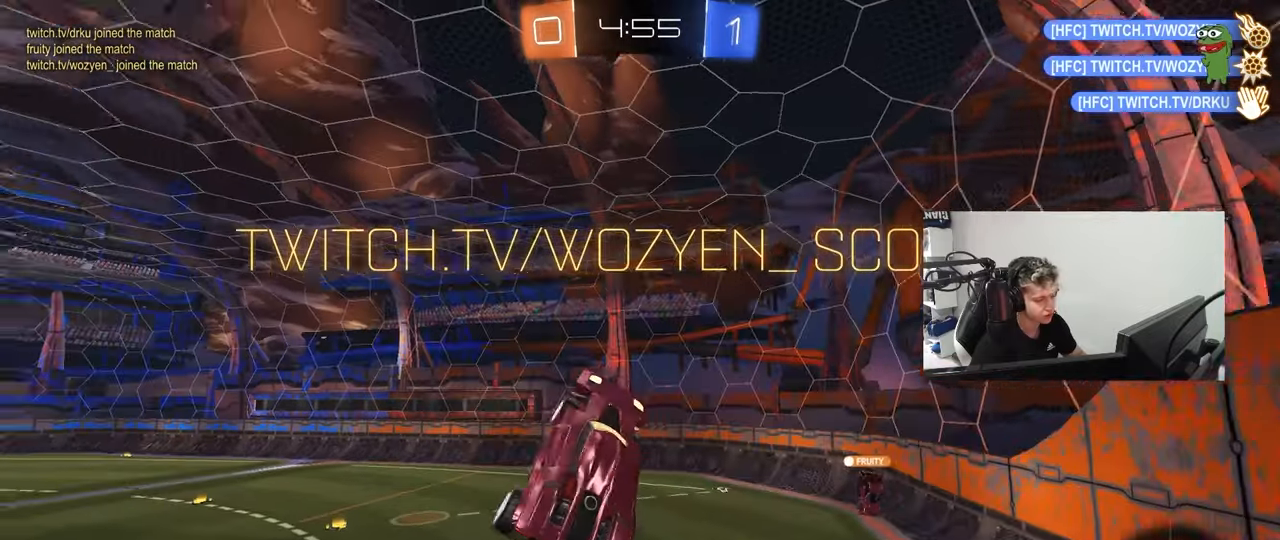
{"keys": ["d", "q", "s"], "mouse": ["left"], "mouse_move": "still", "events": [[33, "a", "down"], [183, "a", "up"], [317, "w", "up"], [367, "q", "down"], [467, "d", "down"], [467, "mouse_left", "down"], [500, "s", "down"]]}
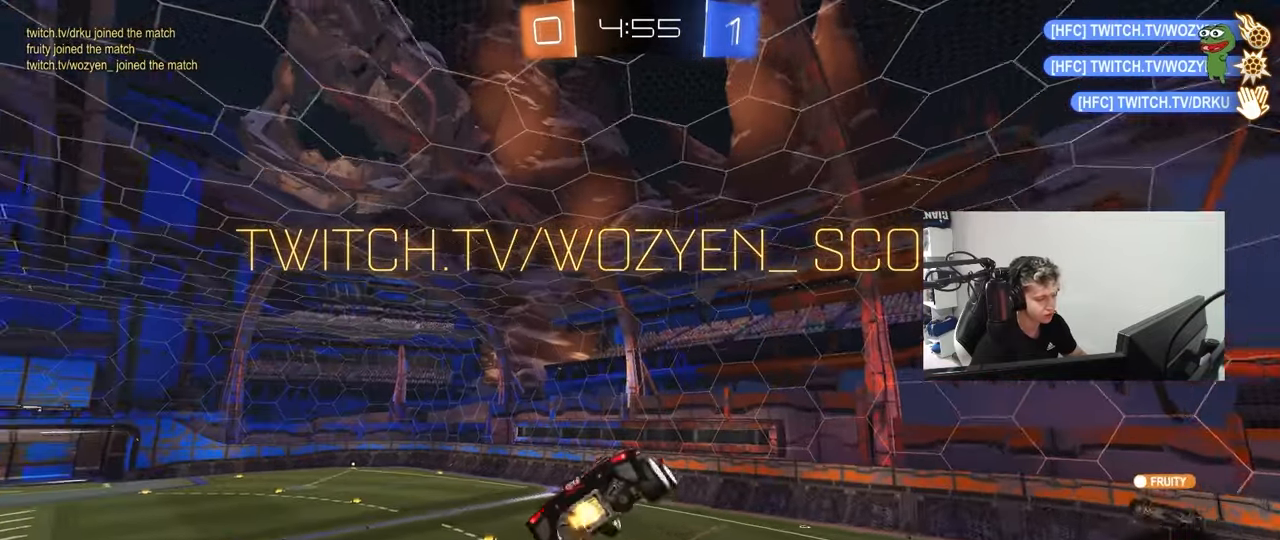
{"keys": ["d", "q"], "mouse": [], "mouse_move": "still", "events": [[100, "mouse_left", "up"], [333, "s", "up"]]}
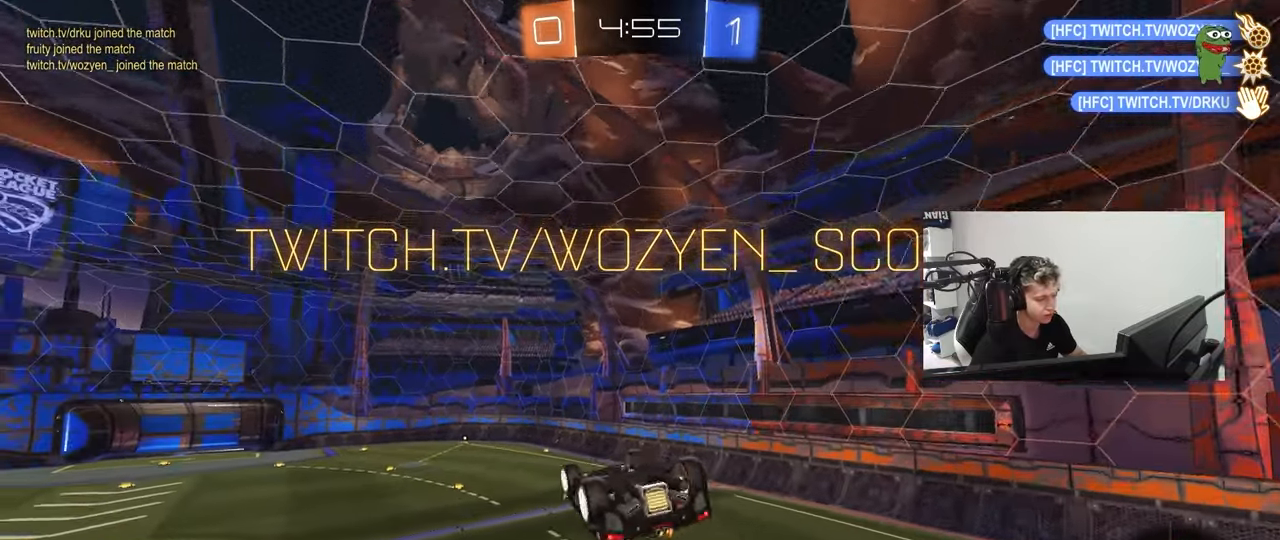
{"keys": ["d"], "mouse": [], "mouse_move": "still", "events": [[117, "a", "down"], [117, "d", "up"], [117, "mouse_left", "down"], [400, "a", "up"], [450, "d", "down"], [450, "mouse_left", "up"], [450, "q", "up"]]}